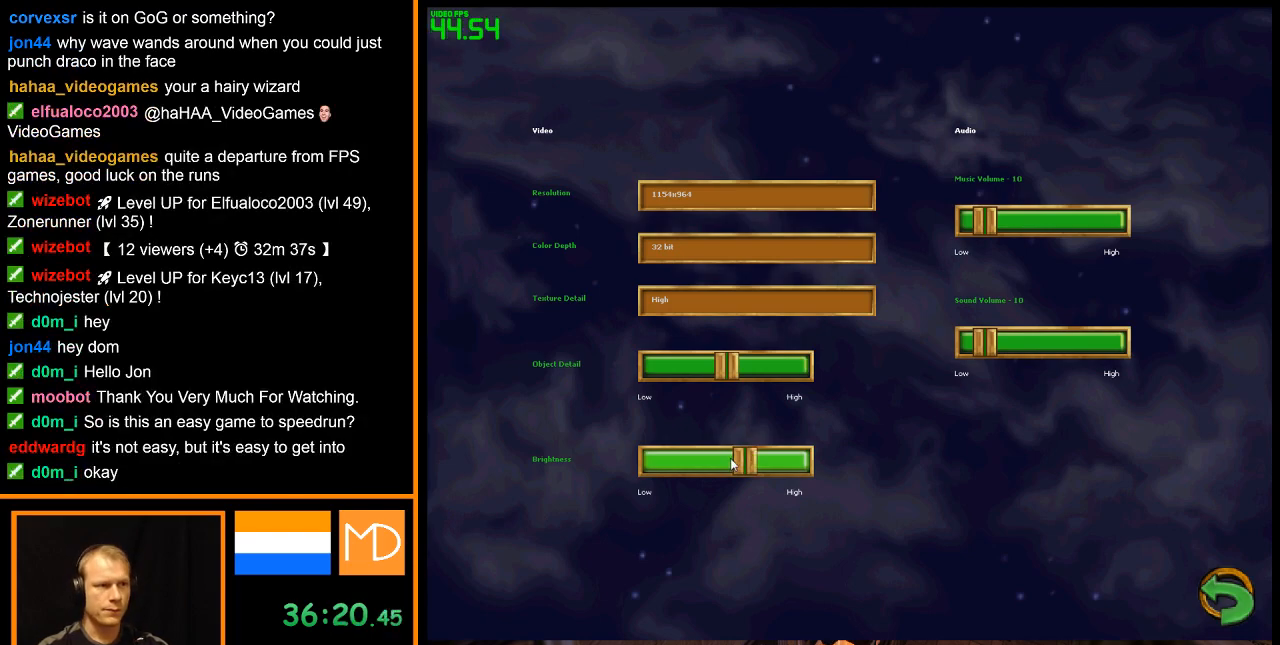
Gameplay with keyboard and mouse; each line is a JSON object with the keys and mouse buttons held at the frame after it. "events" lists presses ("down") and releases ("up") of "alt", "caps_lock", "ctrl", "down", "escape", "f1", "f2", "f3", "f4", "f5", "f6", "f7", "f8", "left", "return", "right", "shift", "space", "super", "tab", "up", "w", "mouse_left", "mouse_wheel" and "mouse_right" between this image and that frame as [ms after this image, input, new state], when the widget could be followed in between. "mouse_left", "mouse_wheel", "mouse_right" = the "left", "wheel", "right" buttons of the "mouse" list. No other keys are recorded. "wheel" means that the mouse wheel is clicked or scrolled. Mouse movement is not recorded.
{"keys": ["left", "right"], "mouse": ["left"], "events": [[84, "mouse_left", "up"], [84, "right", "up"], [134, "left", "down"], [134, "mouse_left", "down"], [134, "right", "down"], [184, "left", "up"], [184, "right", "up"], [234, "left", "down"], [234, "mouse_left", "up"], [234, "right", "down"], [284, "left", "up"], [284, "mouse_left", "down"], [284, "right", "up"], [317, "right", "down"], [367, "left", "down"], [367, "mouse_left", "up"], [418, "left", "up"], [418, "mouse_left", "down"], [418, "right", "up"], [468, "left", "down"], [468, "right", "down"]]}
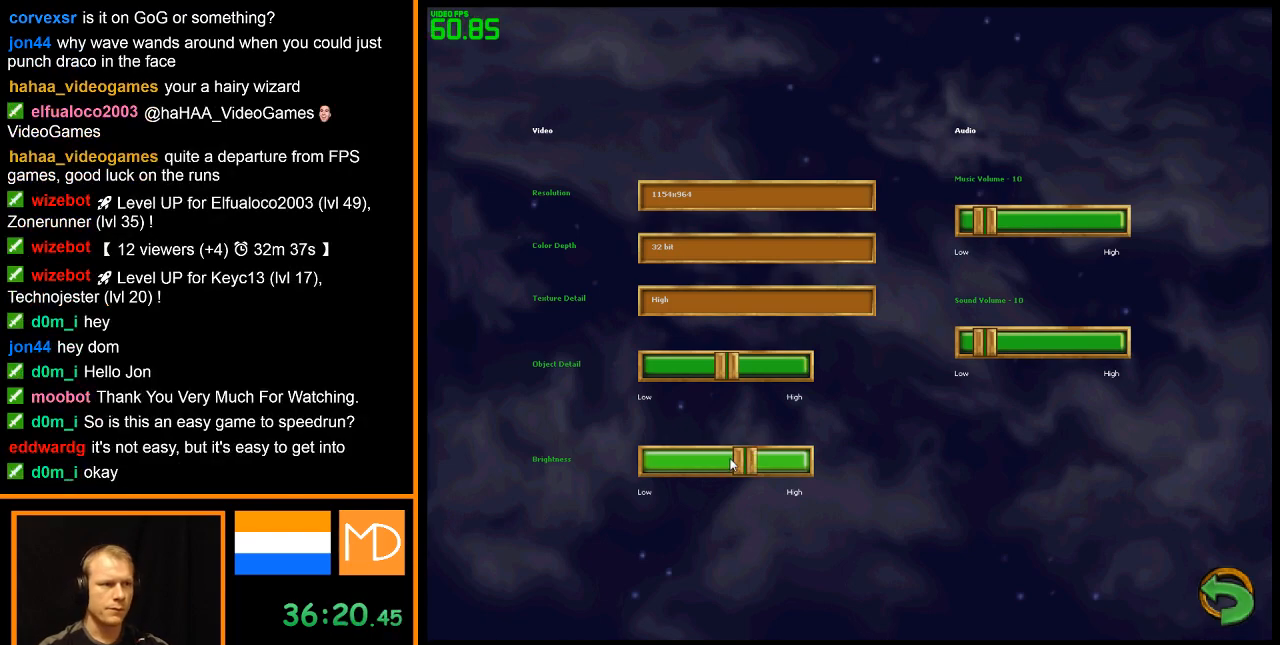
{"keys": [], "mouse": [], "events": [[17, "left", "up"], [17, "mouse_left", "up"], [17, "right", "up"], [50, "mouse_left", "down"], [100, "right", "down"], [150, "mouse_left", "up"], [150, "right", "up"], [200, "left", "down"], [200, "right", "down"], [250, "left", "up"], [250, "mouse_left", "down"], [250, "right", "up"], [300, "mouse_left", "up"], [334, "right", "down"], [384, "mouse_left", "down"], [384, "right", "up"], [434, "left", "down"], [434, "mouse_left", "up"], [434, "right", "down"], [484, "left", "up"], [484, "right", "up"]]}
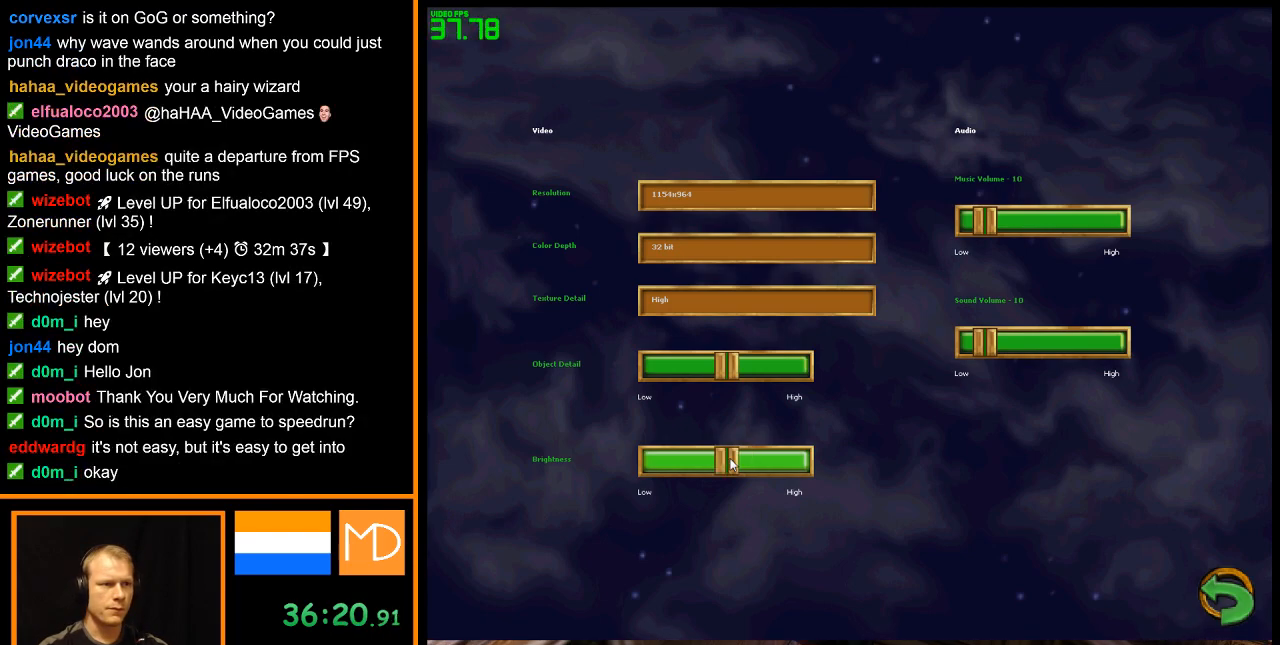
{"keys": ["right"], "mouse": ["left"], "events": [[34, "mouse_left", "down"], [67, "left", "down"], [67, "right", "down"], [117, "left", "up"], [117, "mouse_left", "up"], [117, "right", "up"], [167, "left", "down"], [167, "mouse_left", "down"], [217, "left", "up"], [217, "right", "down"], [267, "mouse_left", "up"], [267, "right", "up"], [301, "left", "down"], [301, "mouse_left", "down"], [351, "right", "down"], [401, "left", "up"], [401, "mouse_left", "up"], [401, "right", "up"], [451, "mouse_left", "down"], [451, "right", "down"]]}
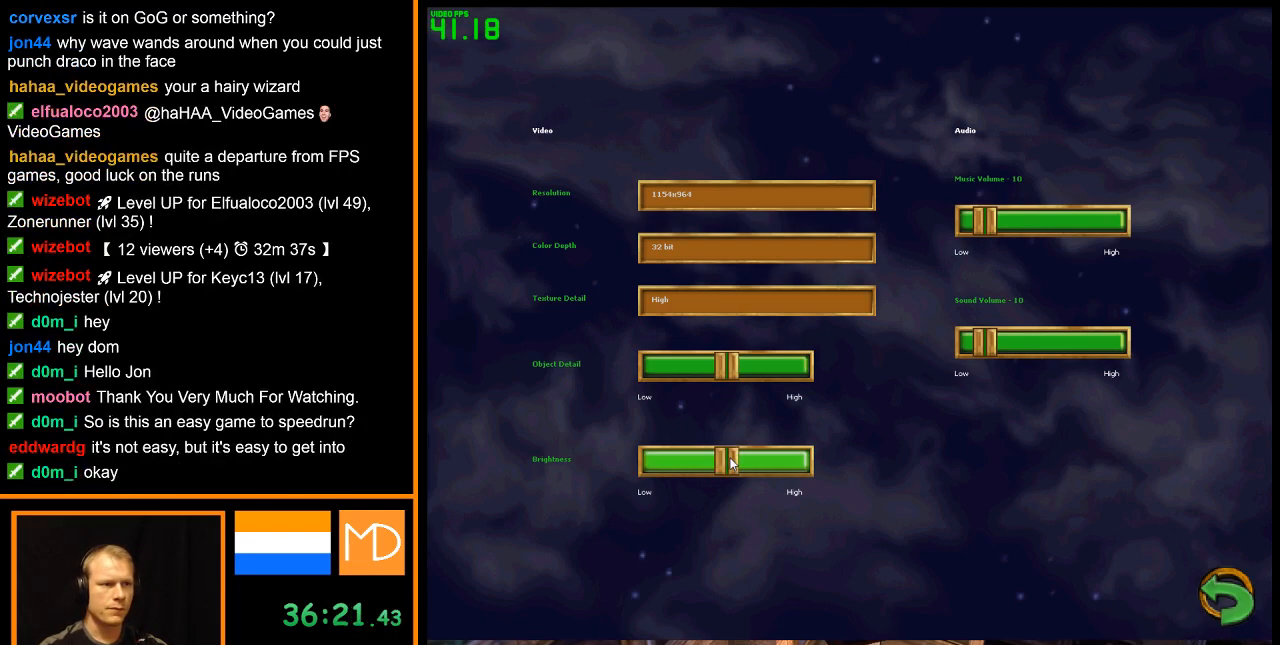
{"keys": [], "mouse": [], "events": [[33, "mouse_left", "up"], [33, "right", "up"], [83, "left", "down"], [83, "mouse_left", "down"], [83, "right", "down"], [183, "left", "up"], [183, "mouse_left", "up"], [183, "right", "up"], [234, "left", "down"], [234, "right", "down"], [317, "left", "up"], [317, "right", "up"]]}
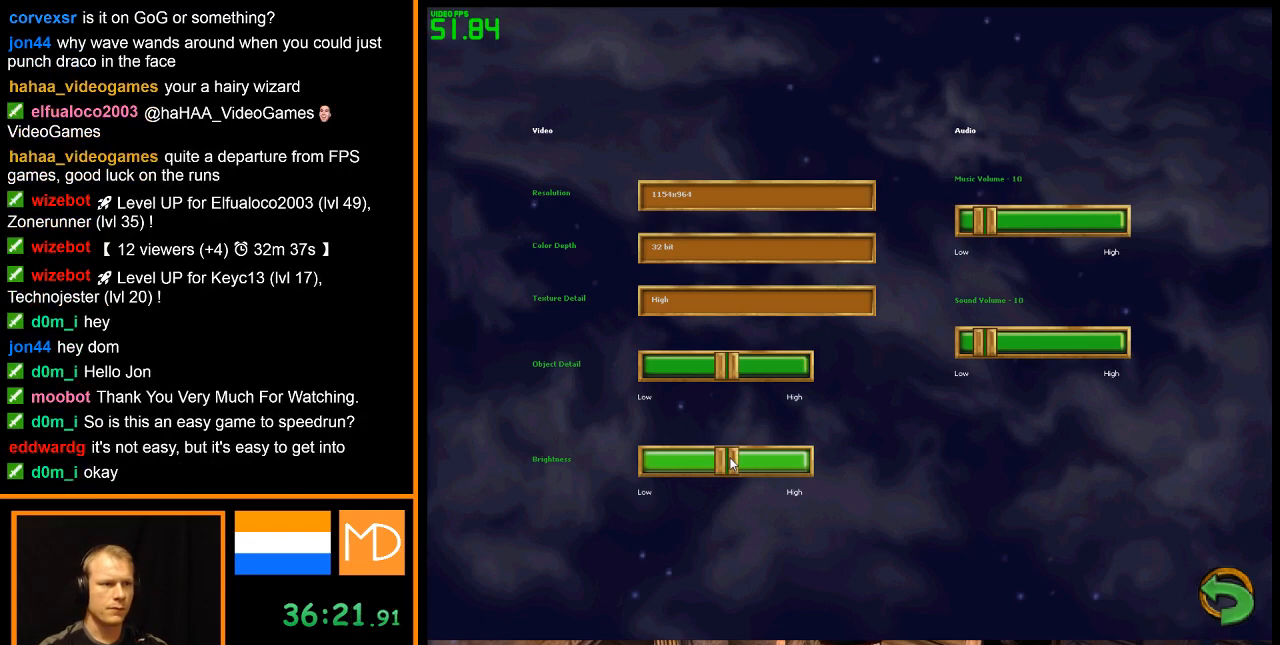
{"keys": [], "mouse": [], "events": [[201, "escape", "down"], [284, "escape", "up"], [384, "escape", "down"], [484, "escape", "up"]]}
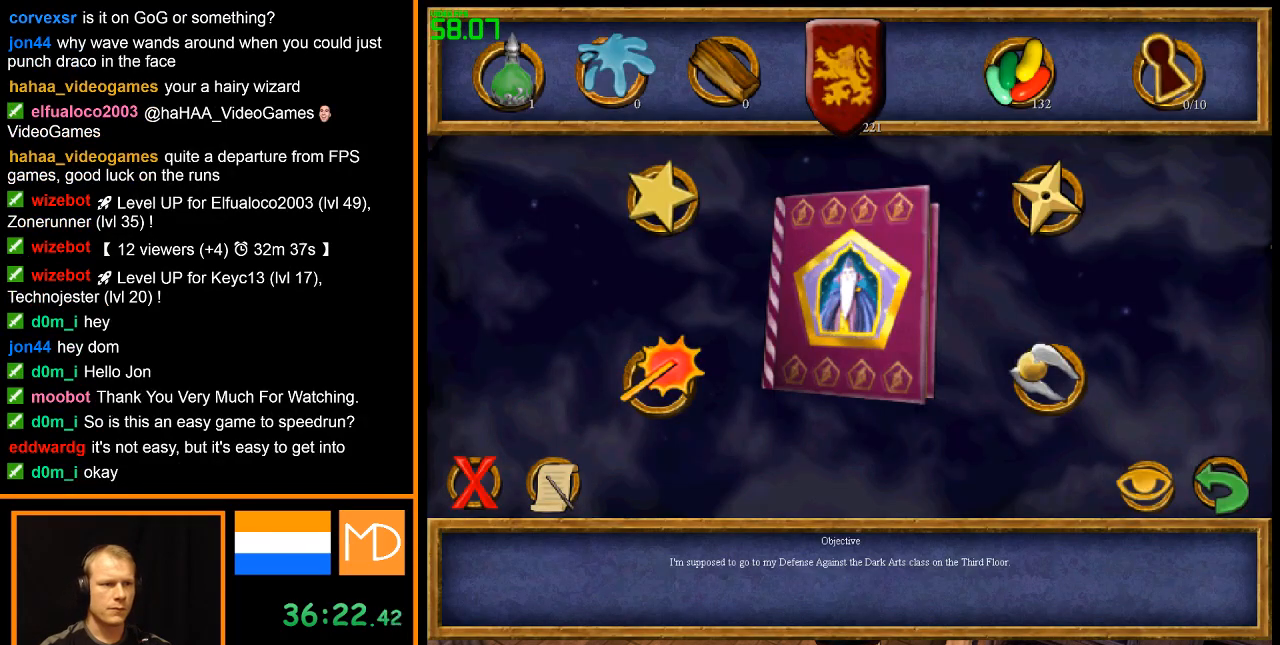
{"keys": [], "mouse": [], "events": []}
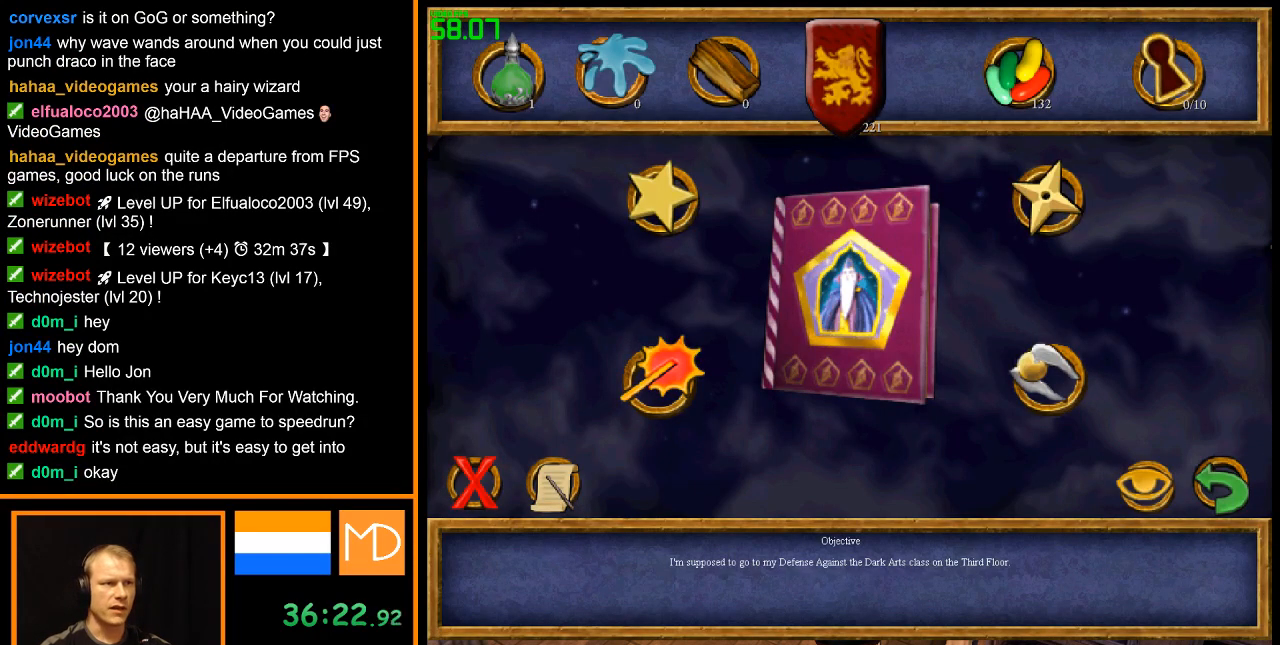
{"keys": [], "mouse": [], "events": []}
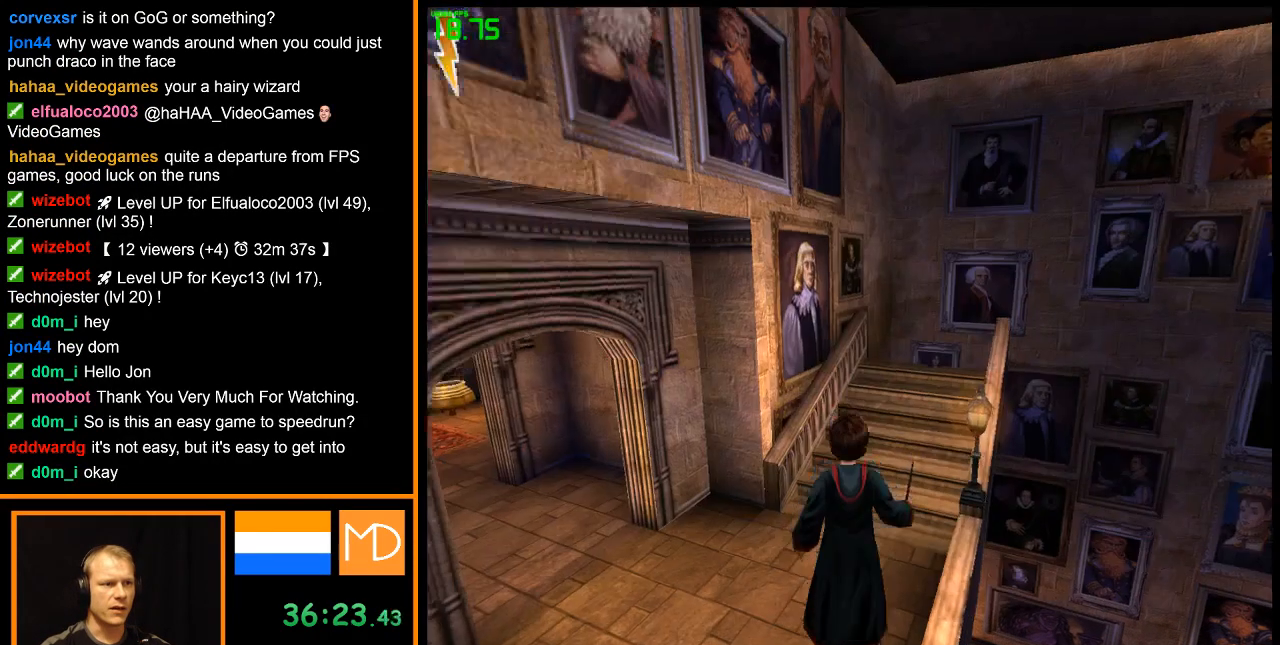
{"keys": ["w"], "mouse": [], "events": [[417, "w", "down"]]}
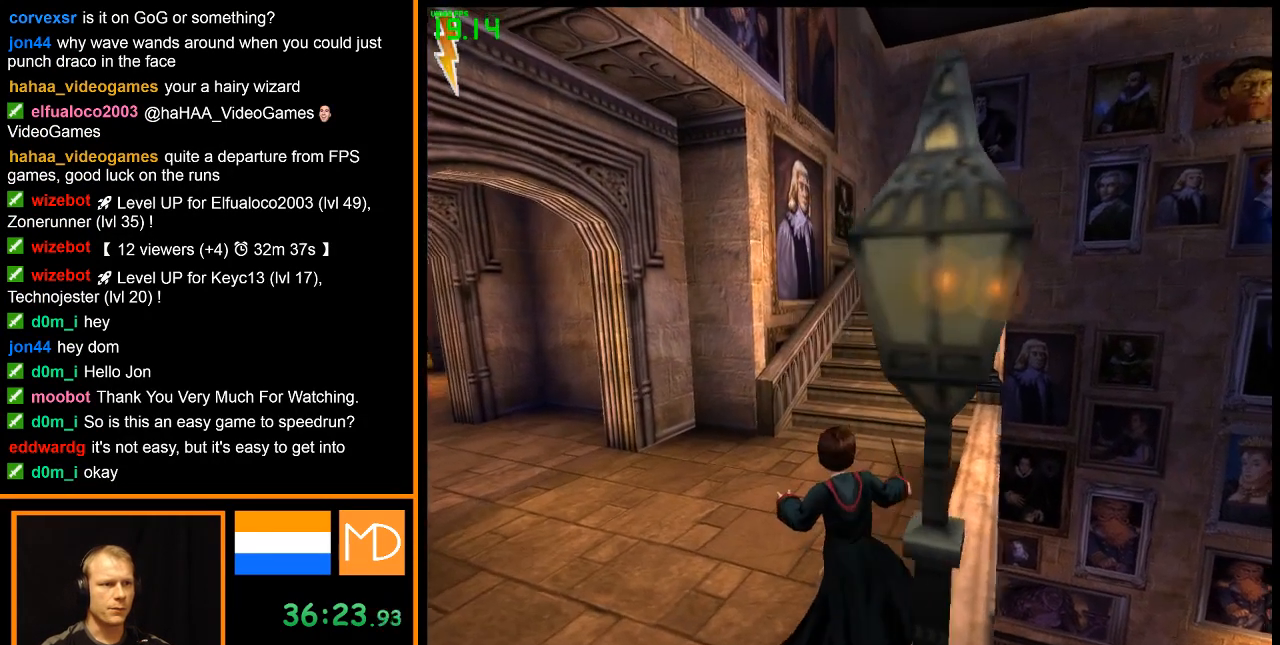
{"keys": ["w"], "mouse": [], "events": []}
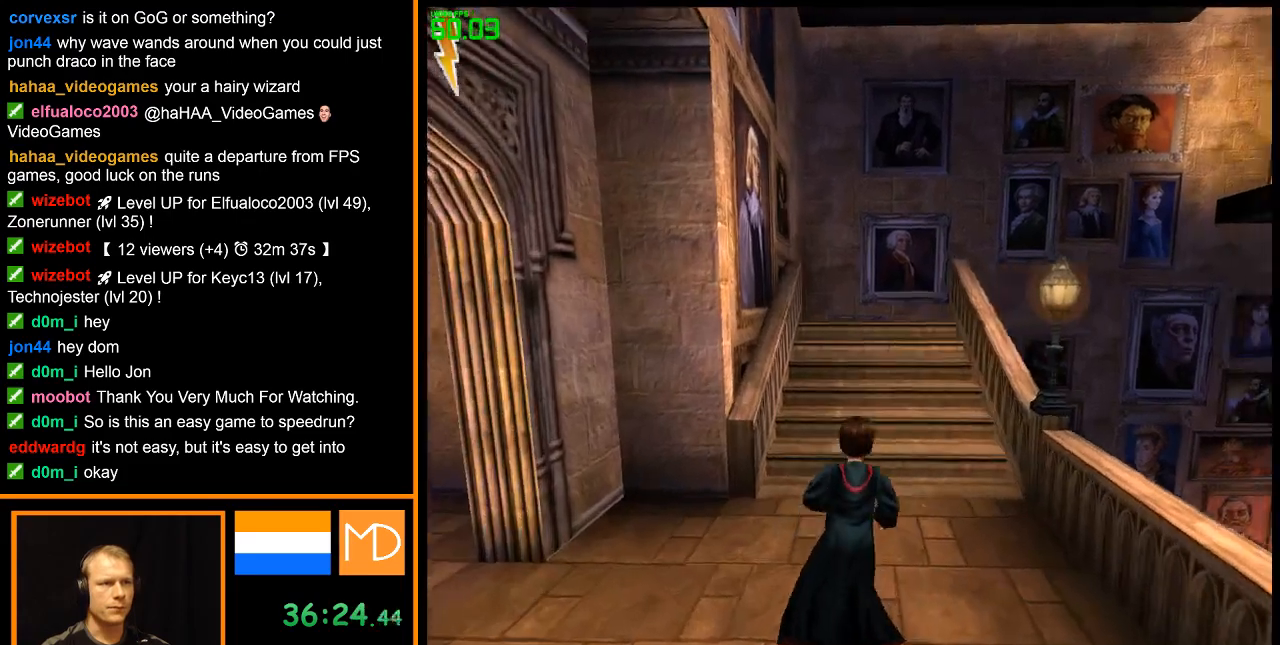
{"keys": ["w"], "mouse": [], "events": []}
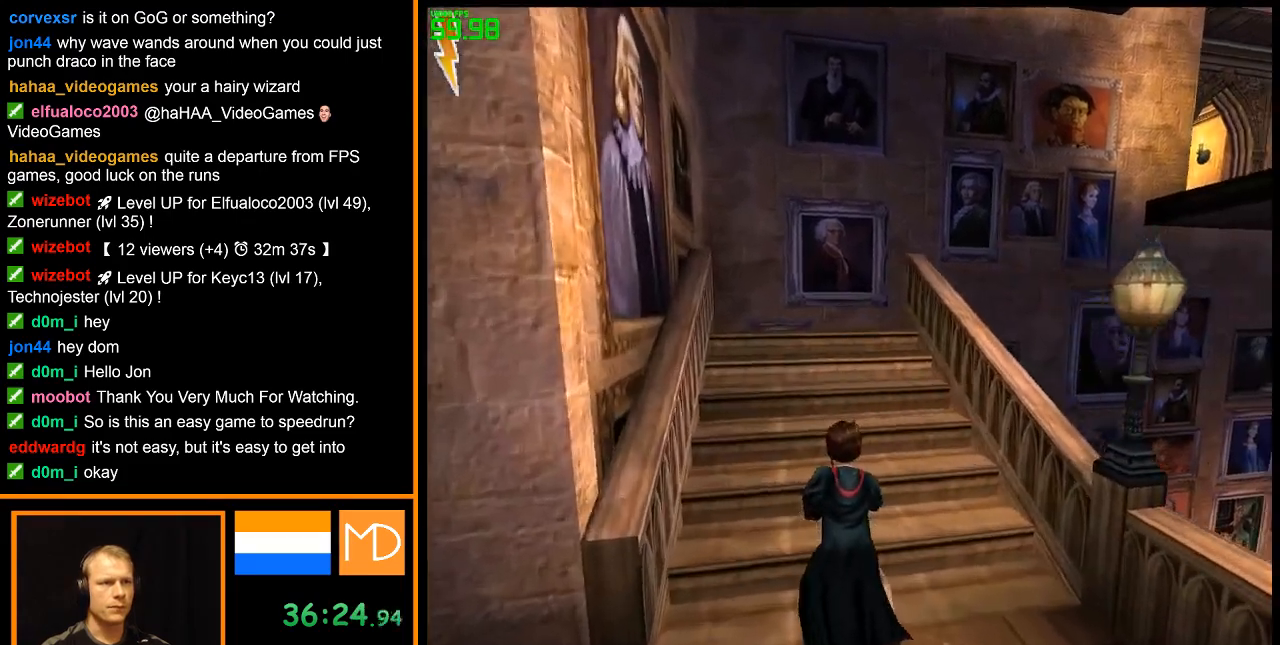
{"keys": ["w"], "mouse": [], "events": []}
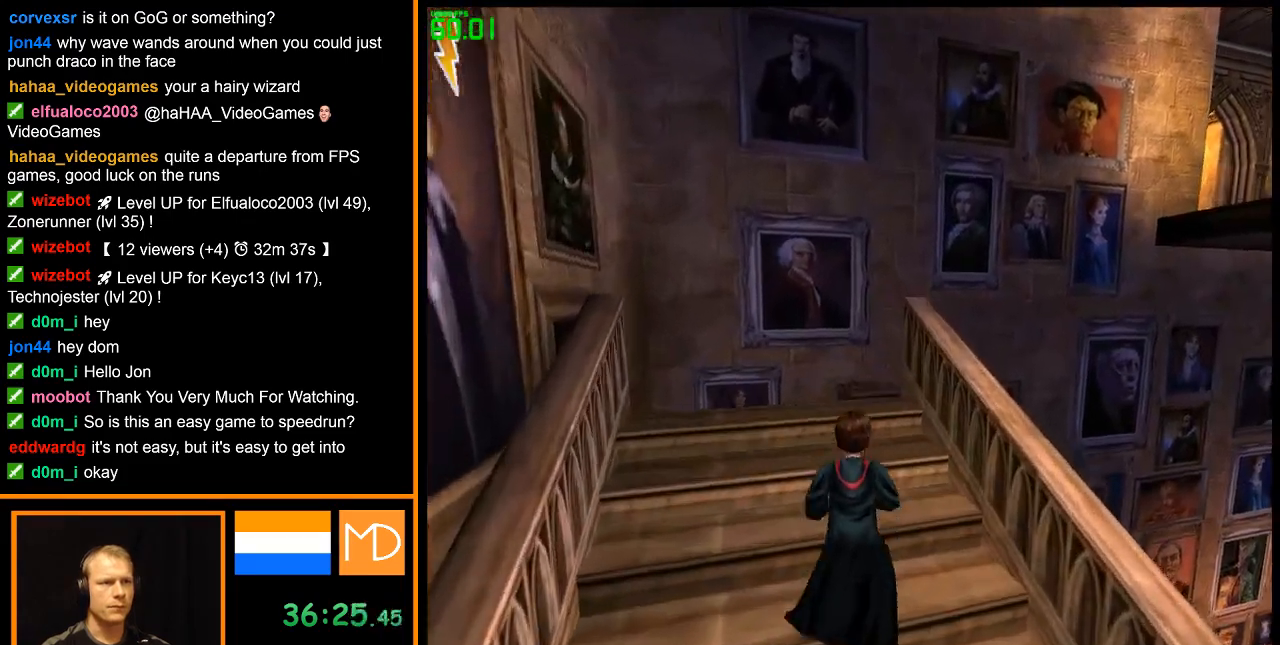
{"keys": [], "mouse": [], "events": [[284, "w", "up"]]}
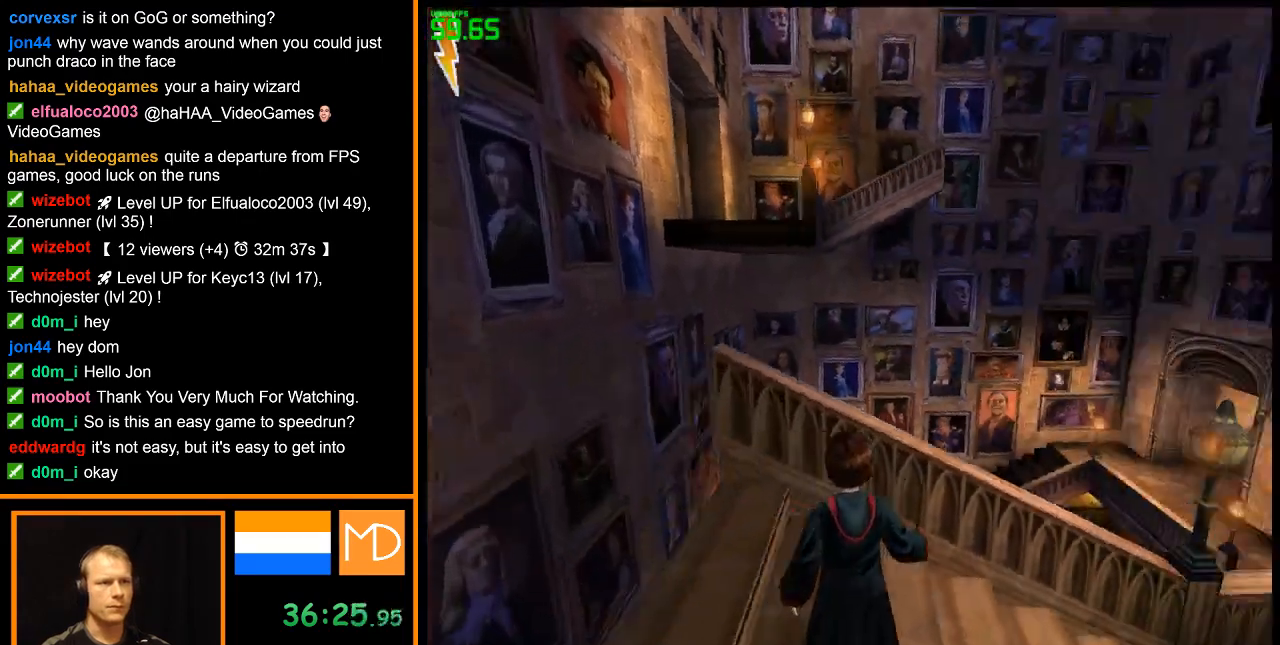
{"keys": [], "mouse": [], "events": []}
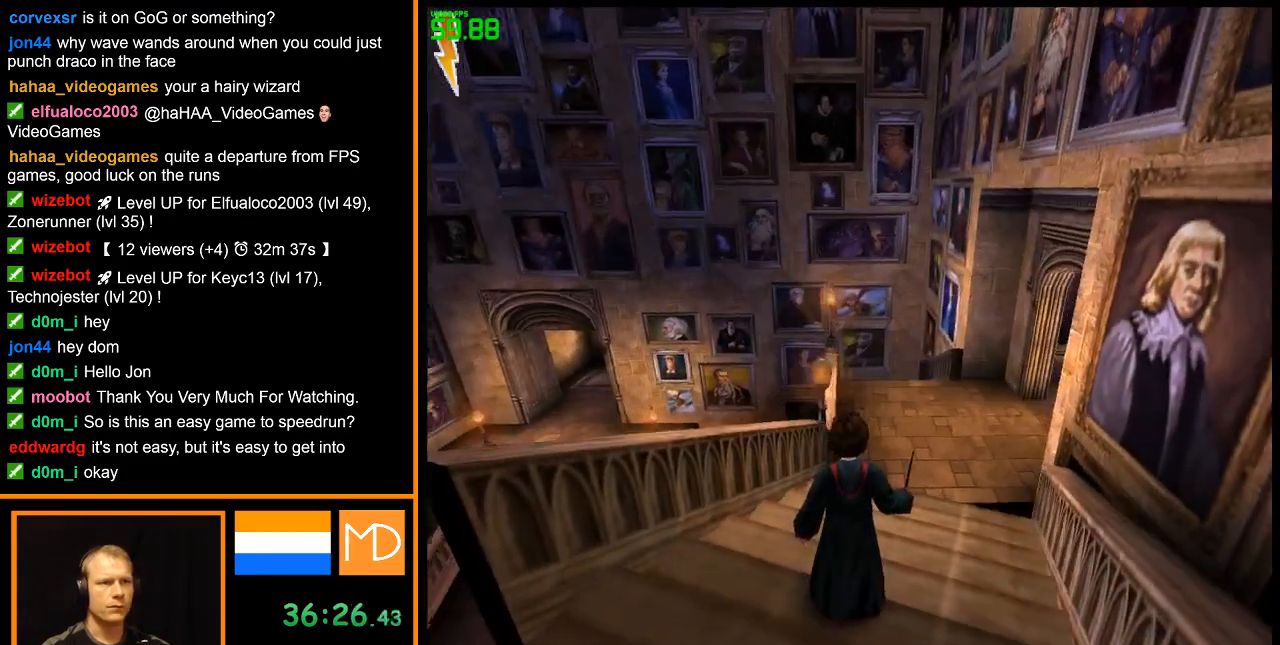
{"keys": [], "mouse": [], "events": []}
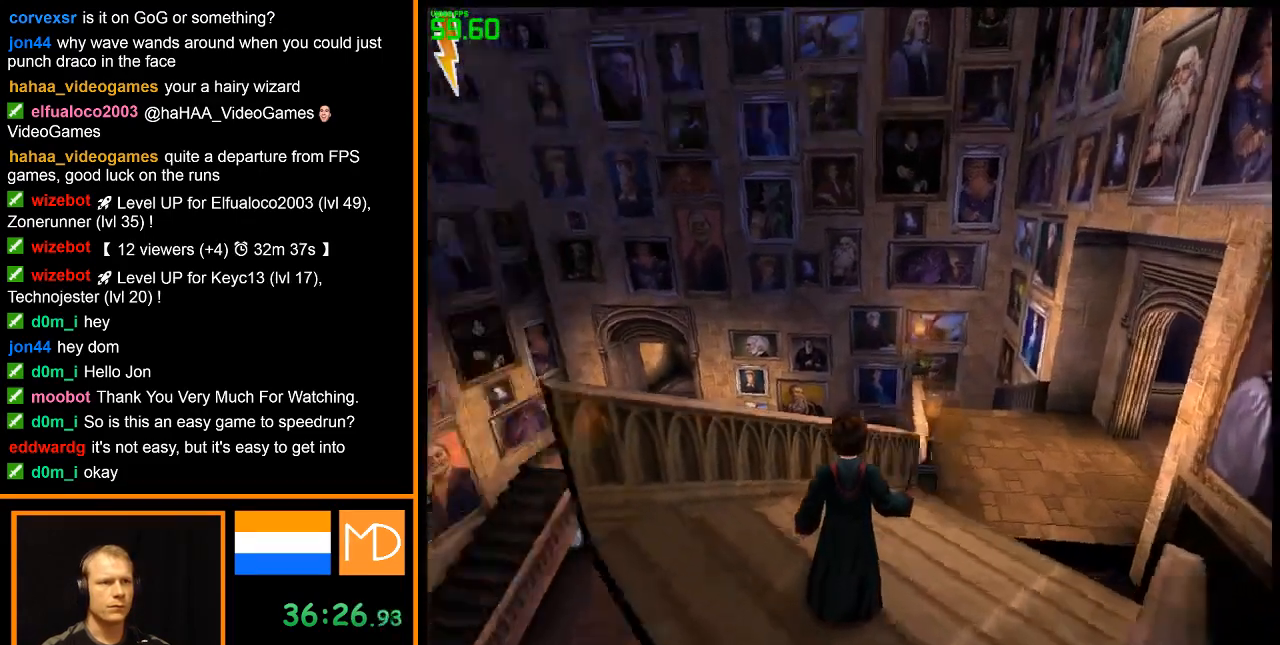
{"keys": [], "mouse": [], "events": []}
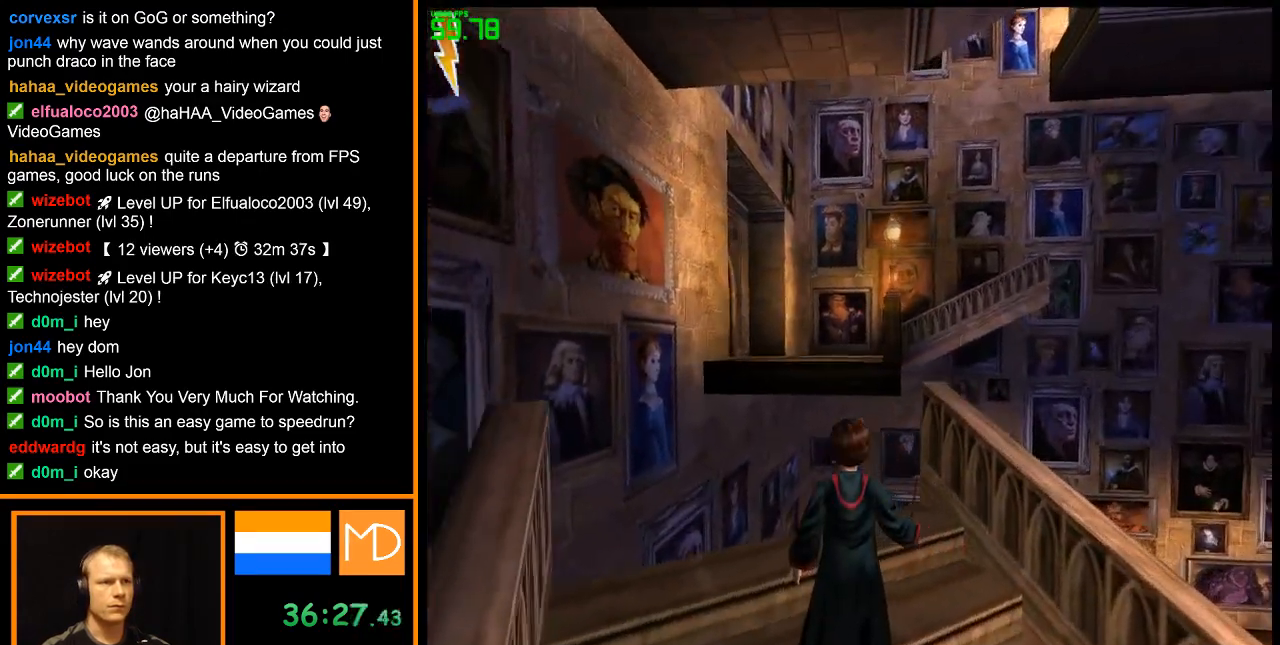
{"keys": [], "mouse": [], "events": []}
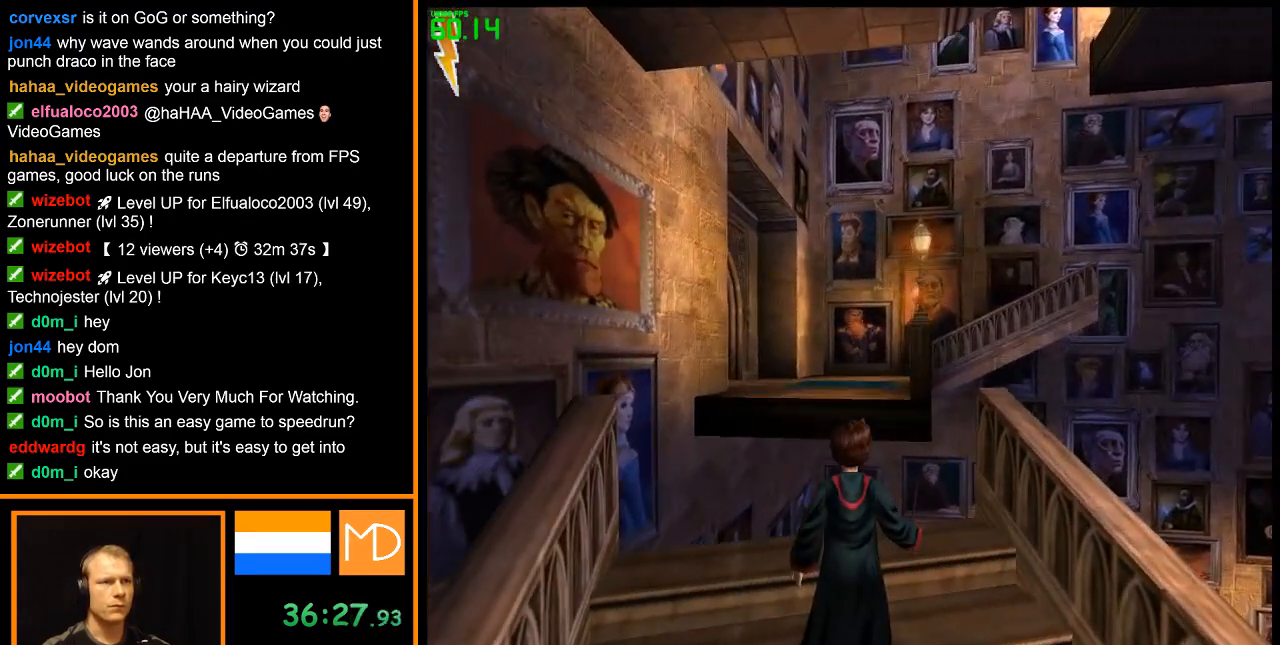
{"keys": [], "mouse": [], "events": []}
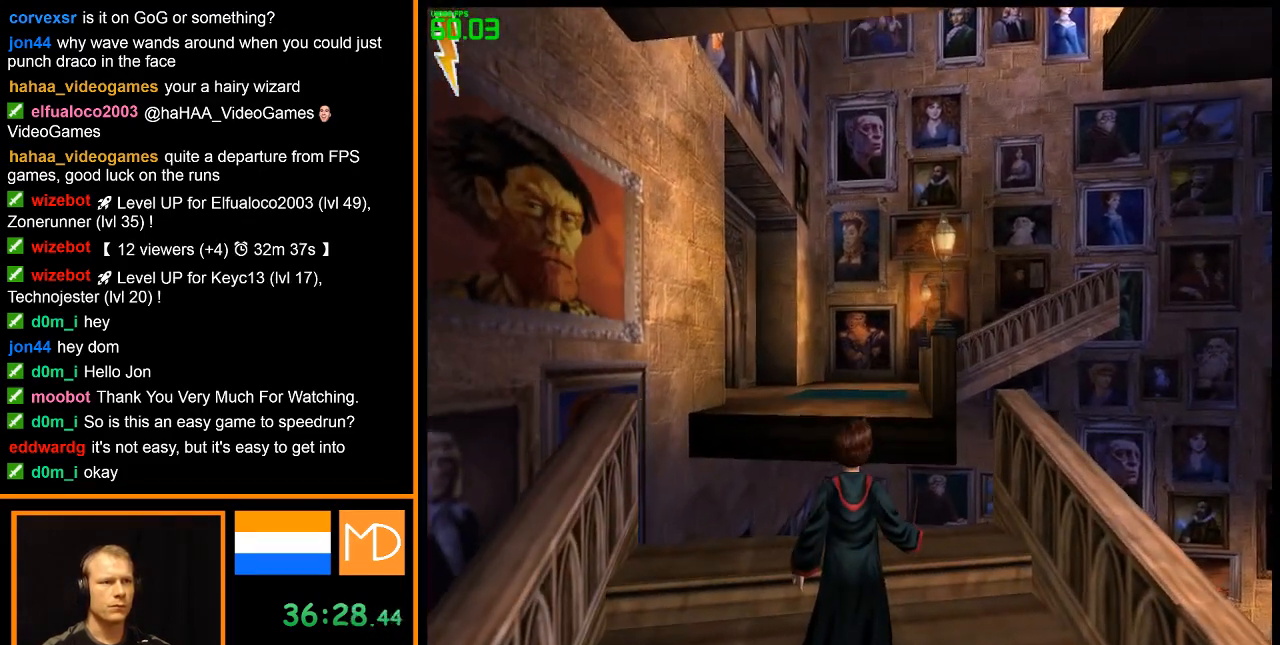
{"keys": [], "mouse": [], "events": []}
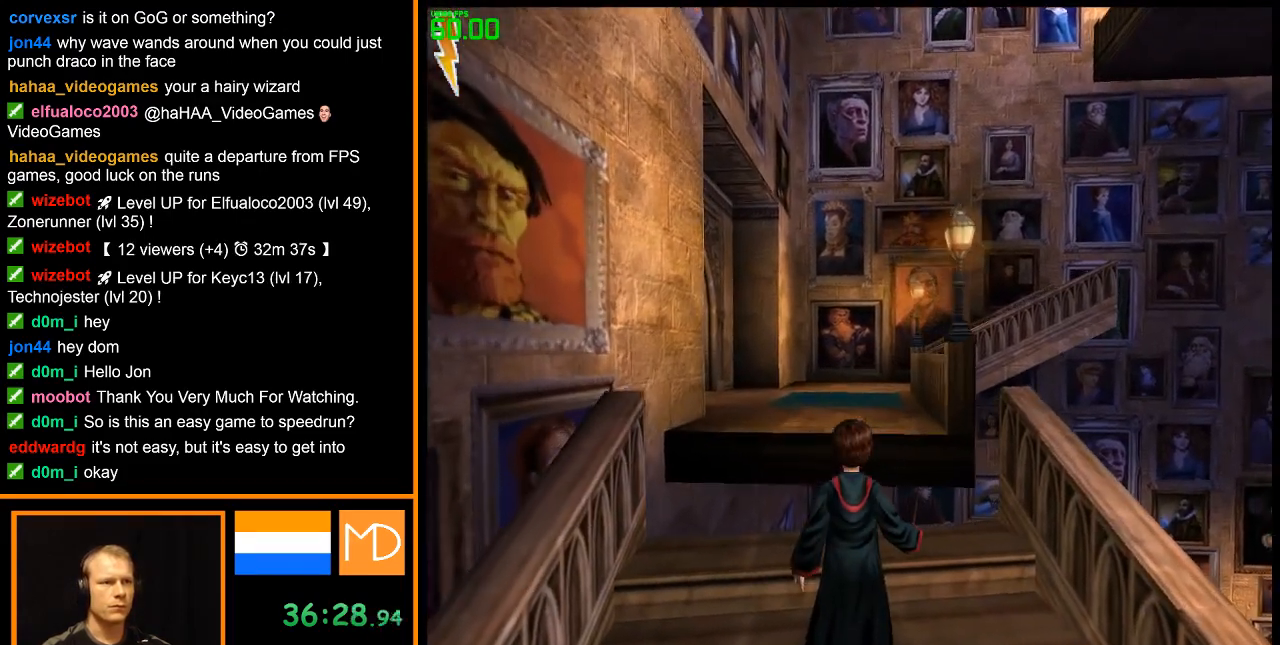
{"keys": ["space", "w"], "mouse": [], "events": [[201, "w", "down"], [434, "space", "down"]]}
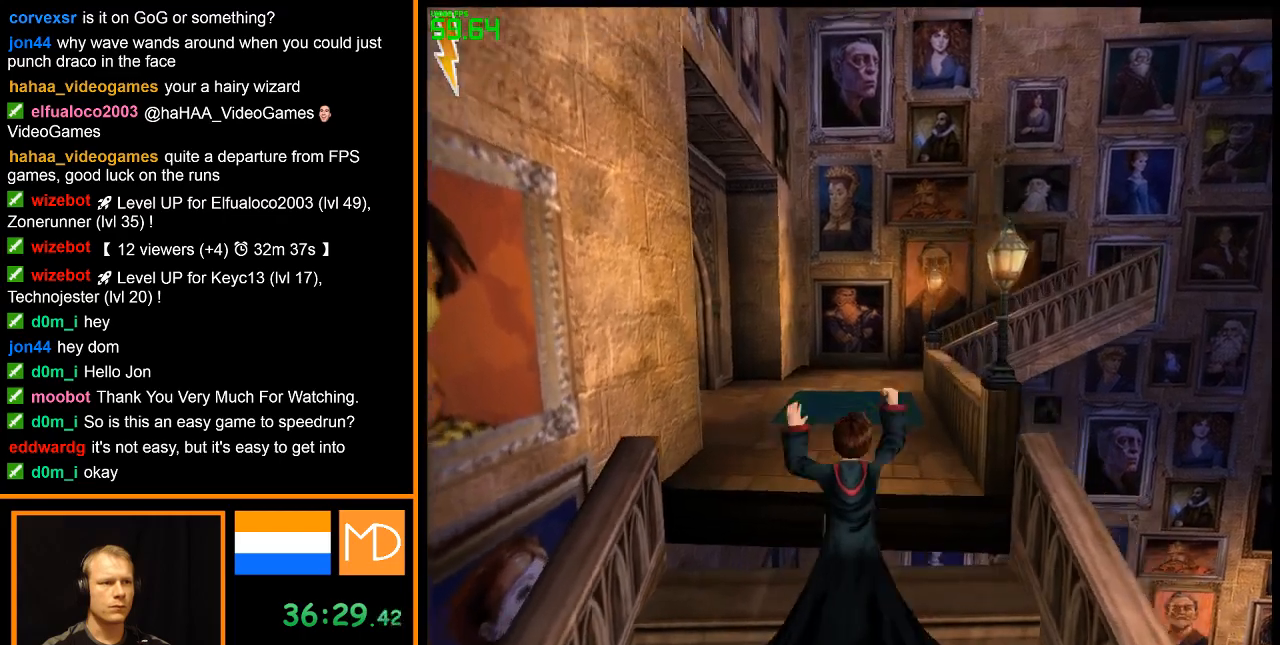
{"keys": ["w"], "mouse": [], "events": [[50, "space", "up"]]}
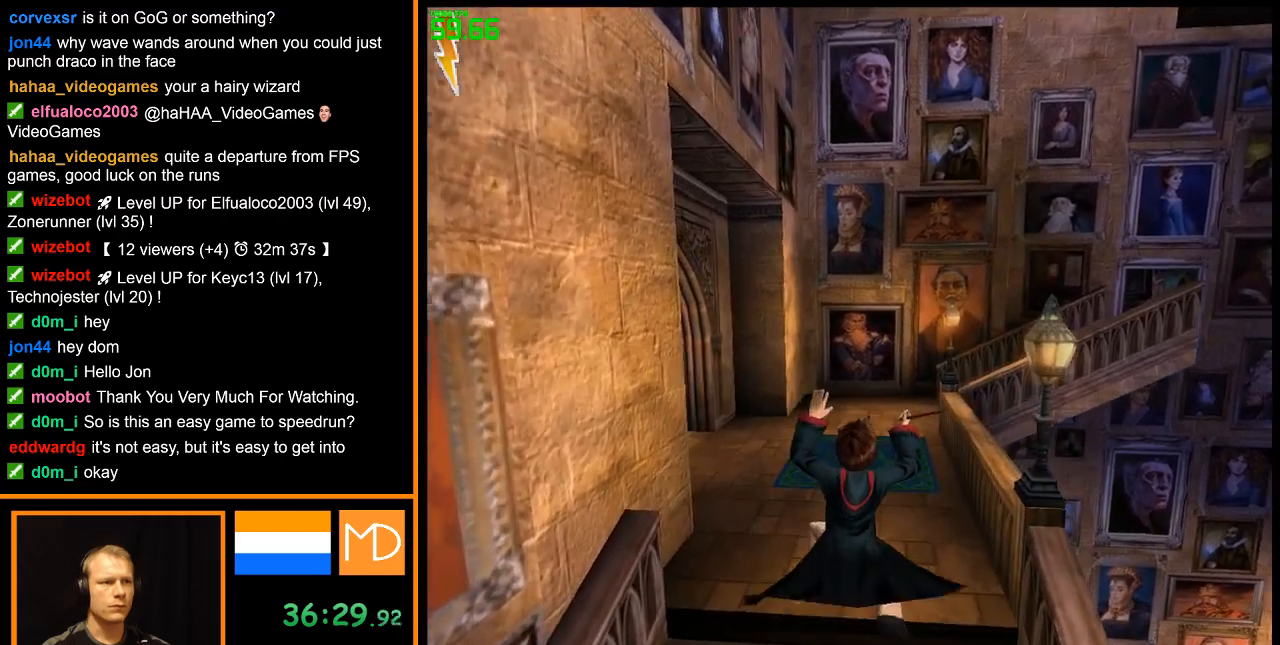
{"keys": ["w"], "mouse": [], "events": []}
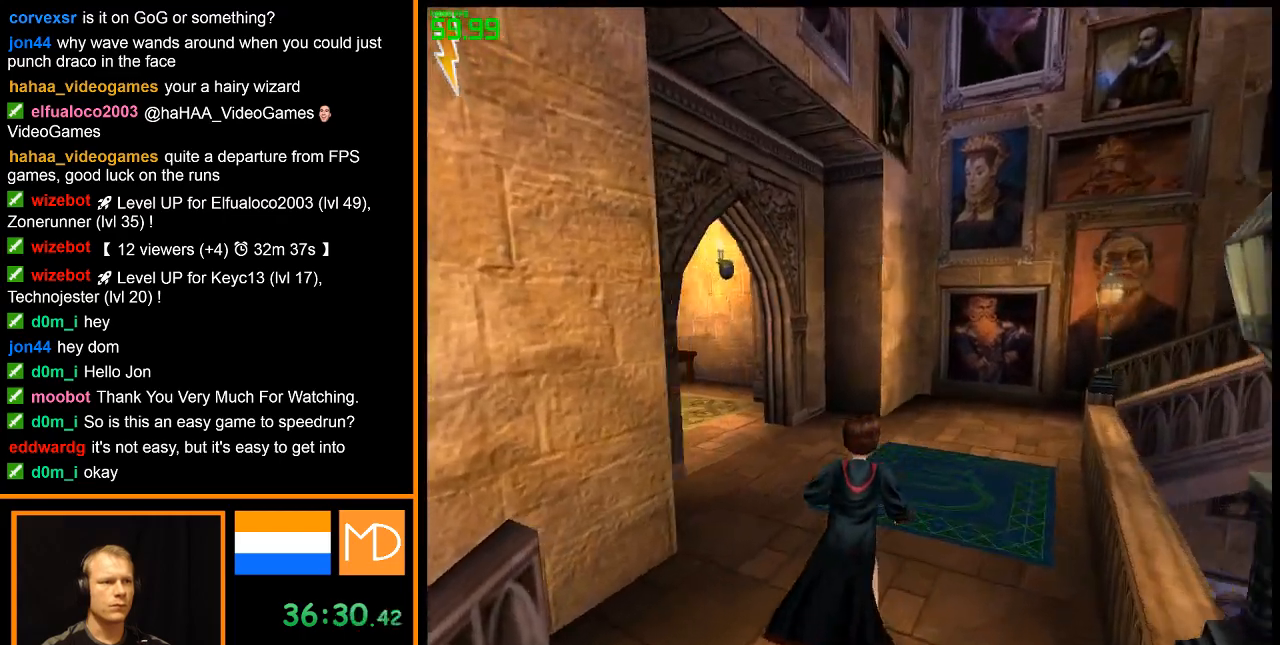
{"keys": ["w"], "mouse": [], "events": []}
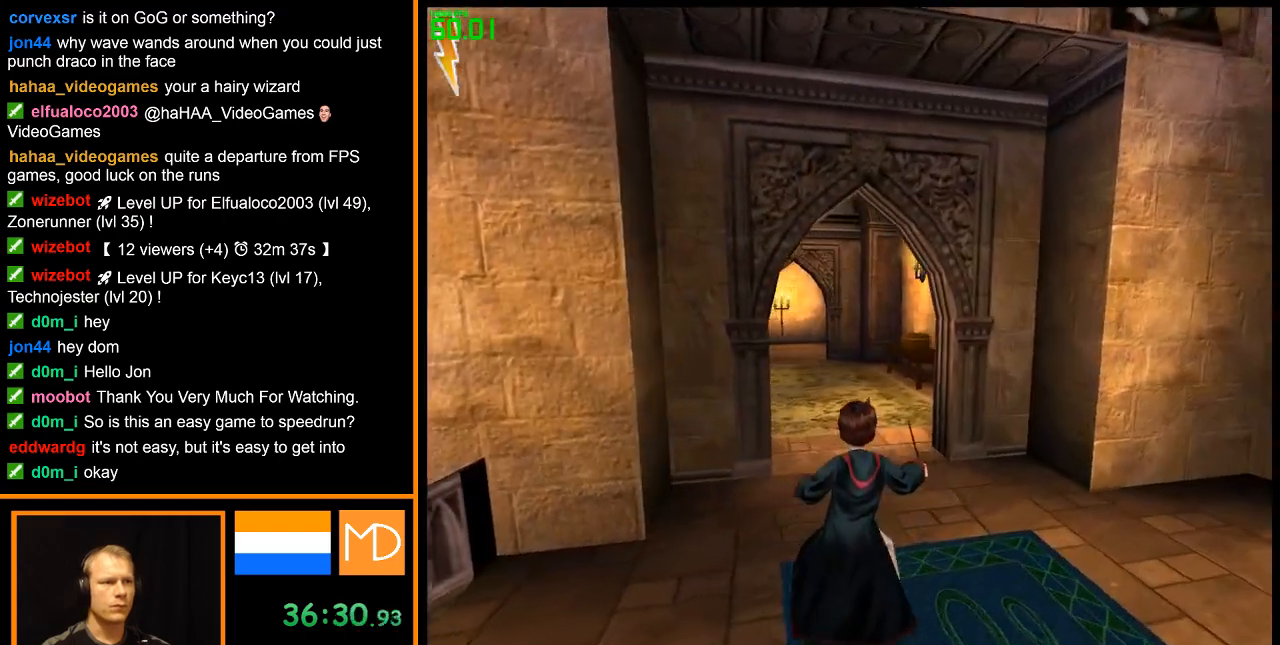
{"keys": [], "mouse": [], "events": [[267, "w", "up"]]}
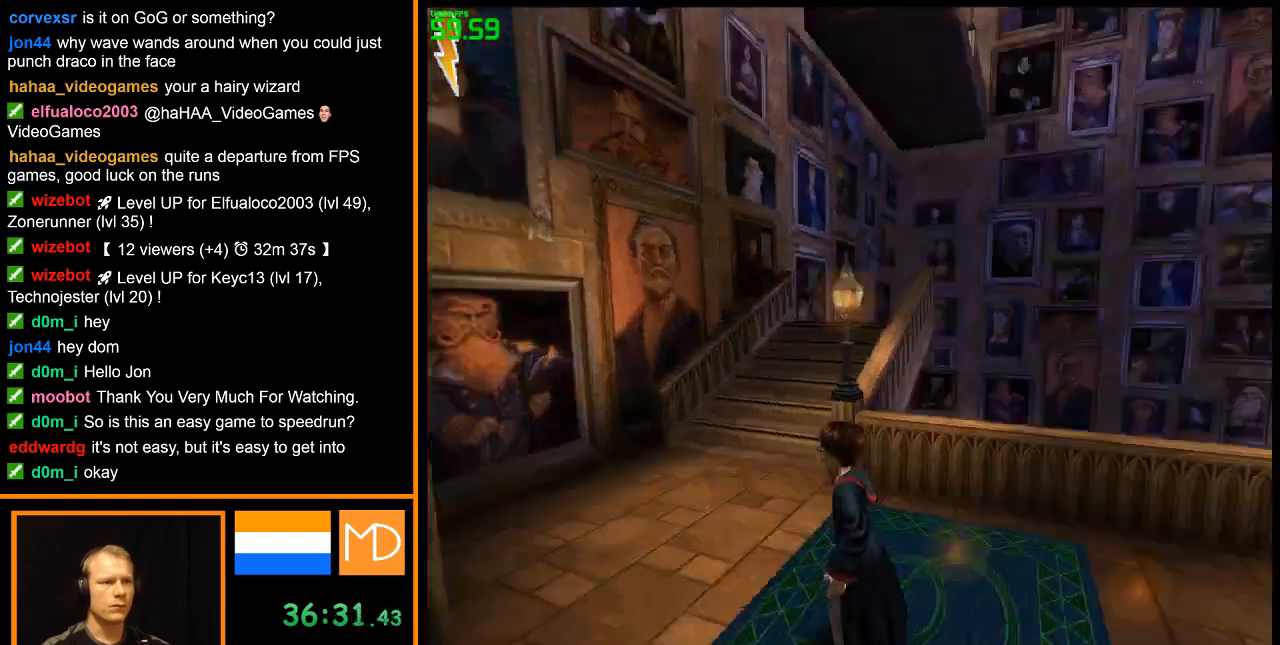
{"keys": [], "mouse": [], "events": [[17, "w", "down"], [384, "w", "up"]]}
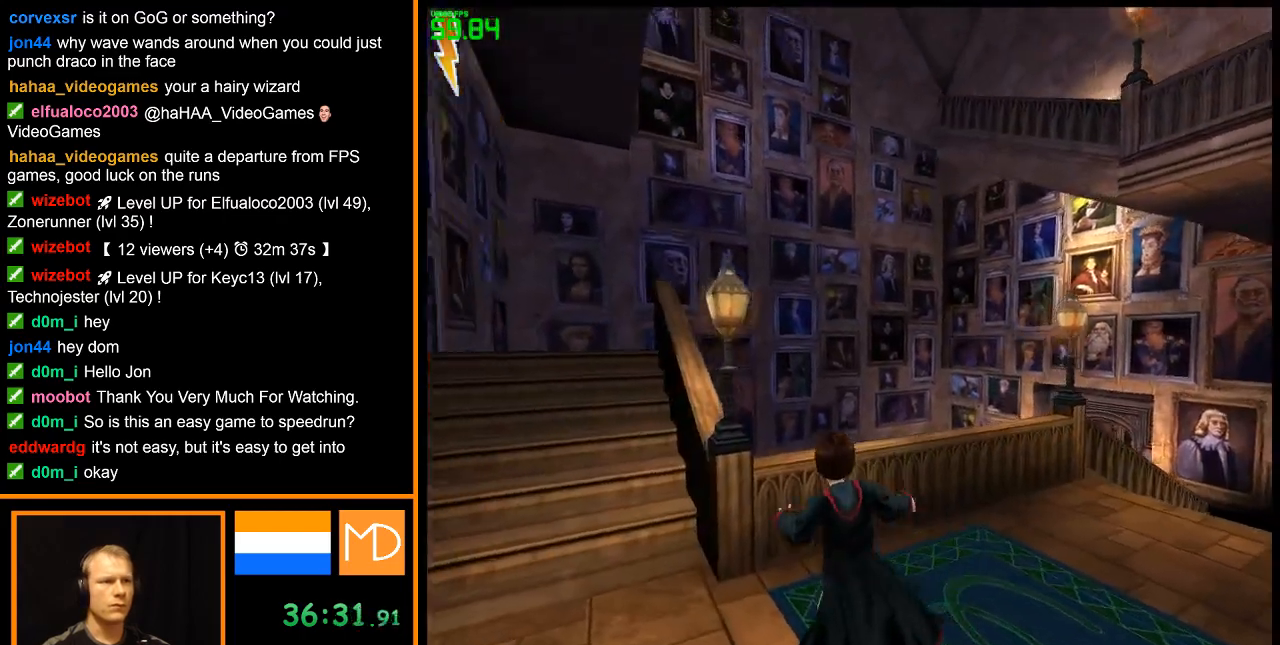
{"keys": ["w"], "mouse": [], "events": [[350, "w", "down"]]}
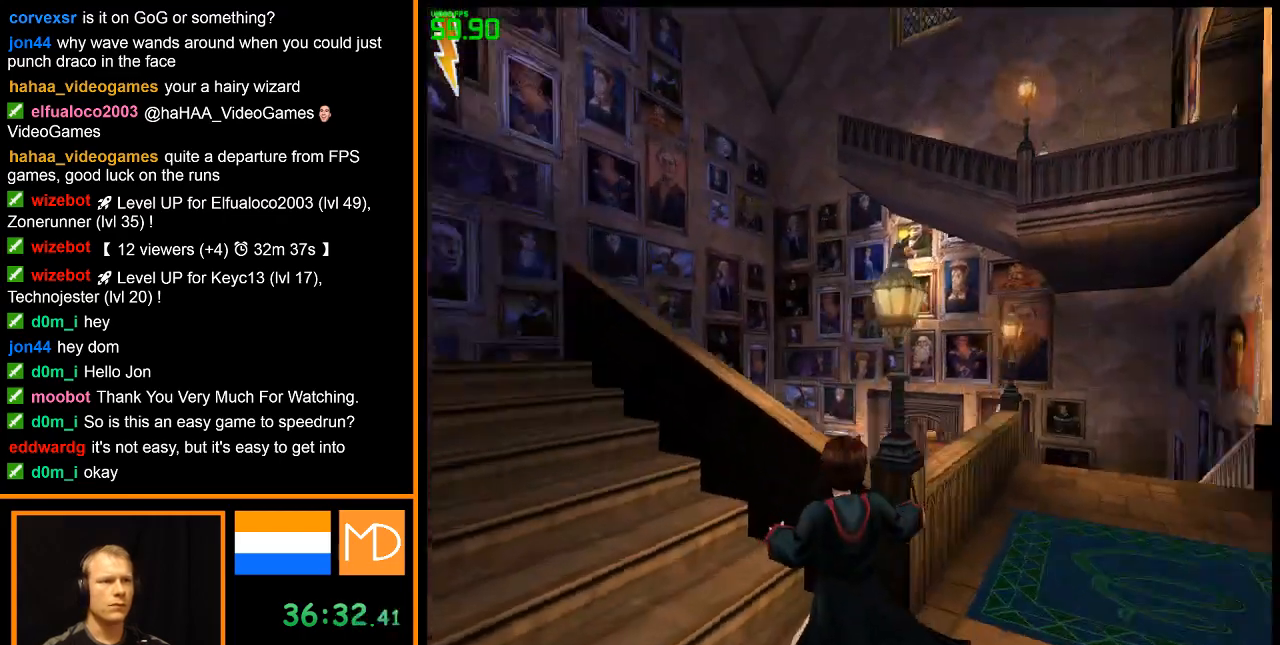
{"keys": [], "mouse": [], "events": [[317, "w", "up"]]}
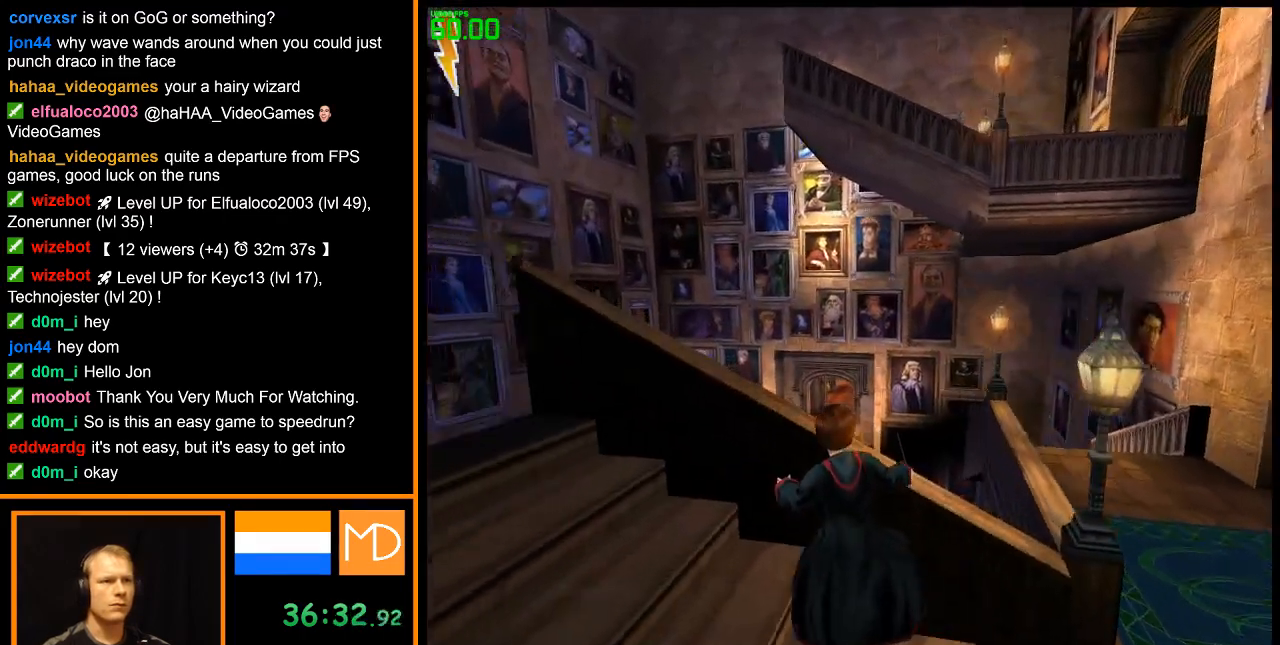
{"keys": [], "mouse": [], "events": []}
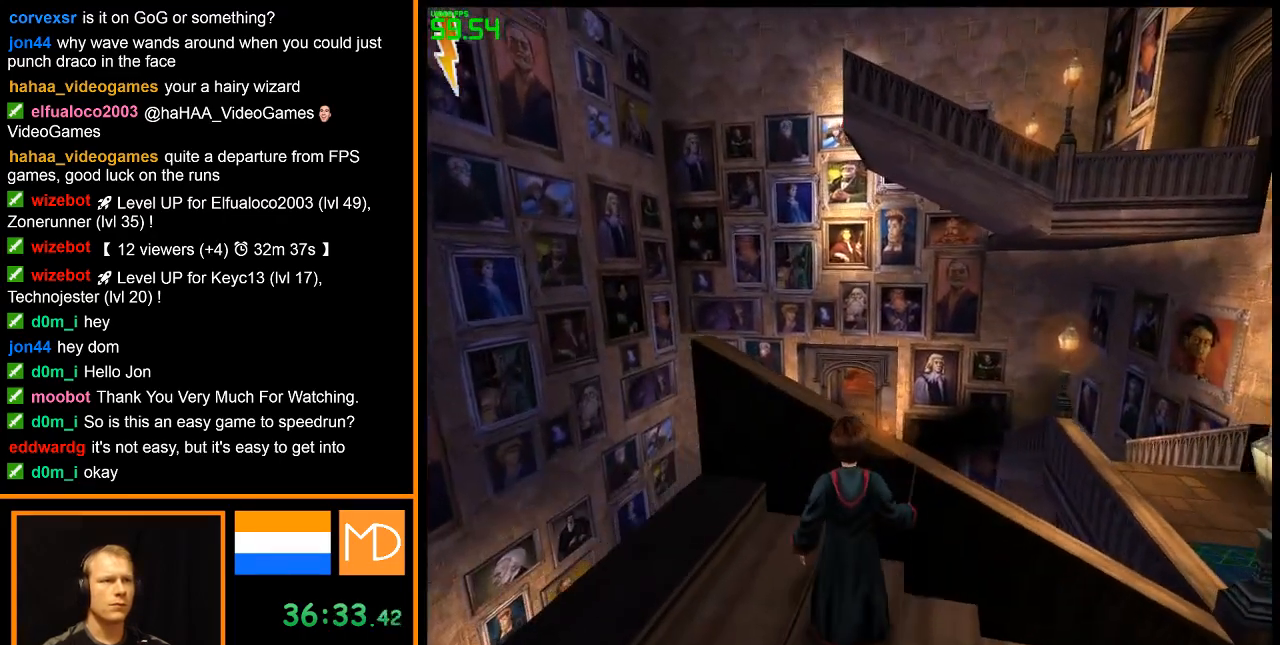
{"keys": [], "mouse": [], "events": [[117, "w", "down"], [251, "w", "up"]]}